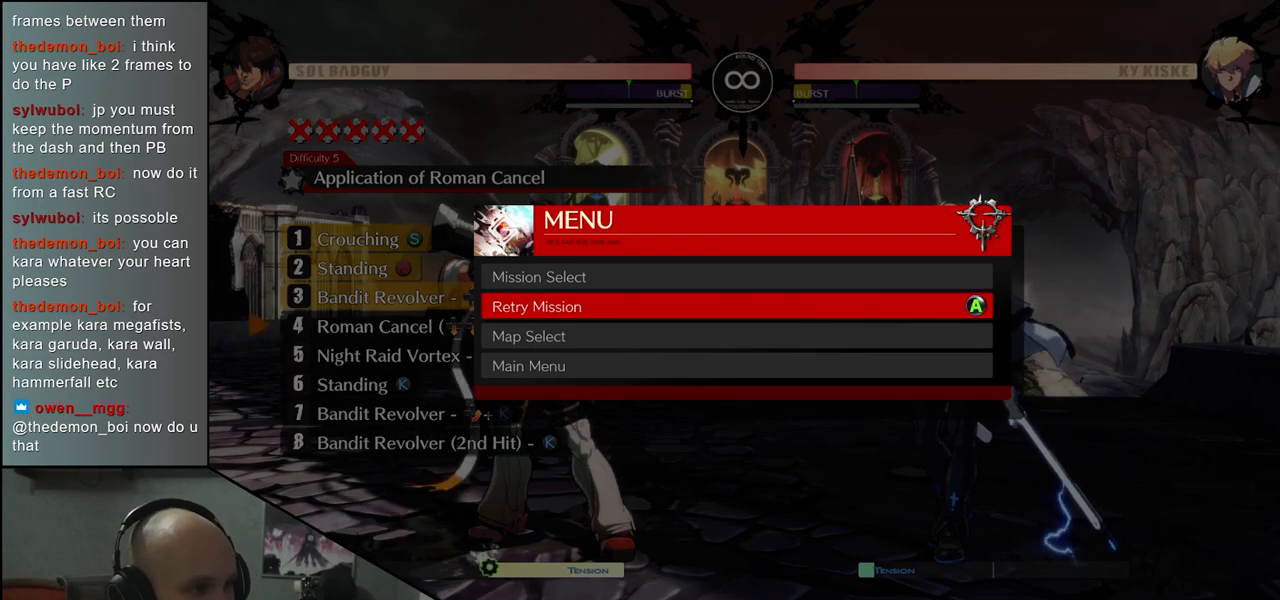
Gameplay with a controller (arcade stick); each line is a JSON object with the inputs held at the frame after it. "events" lists button and stick changes between this image and that frame as [ms after this image, input, new state], when the widget could be followed in between. Not read: L3 R3 SELECT START.
{"buttons": [], "left_stick": "center", "events": [[300, "R1", "down"], [367, "R1", "up"]]}
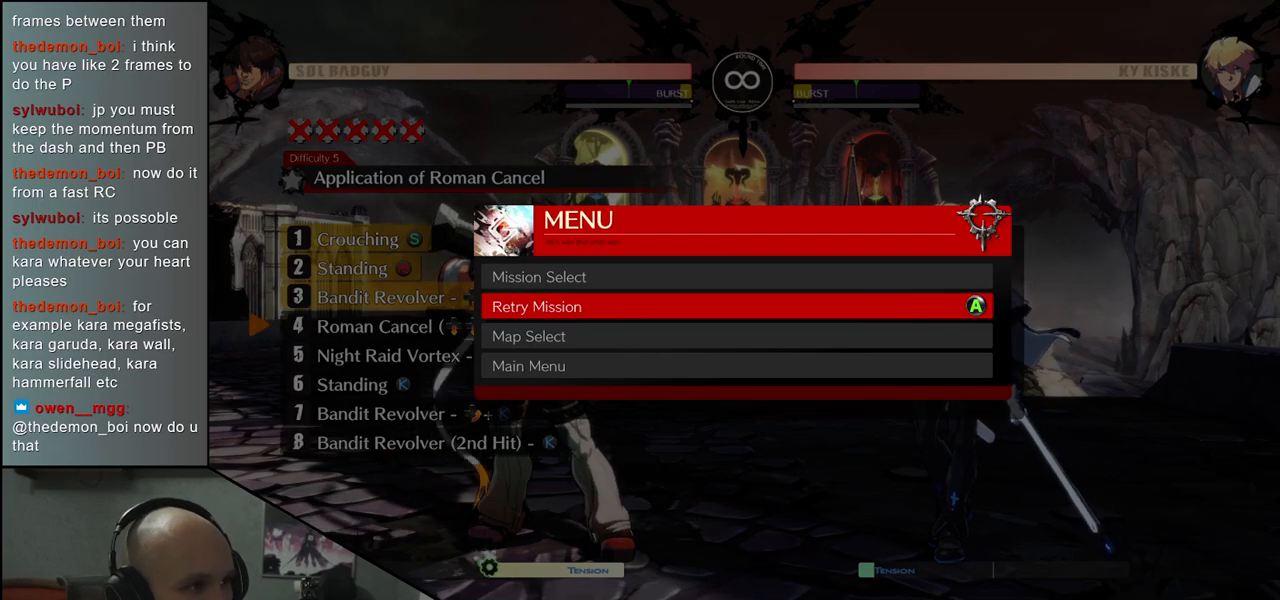
{"buttons": [], "left_stick": "center", "events": [[200, "L1", "down"], [283, "L1", "up"]]}
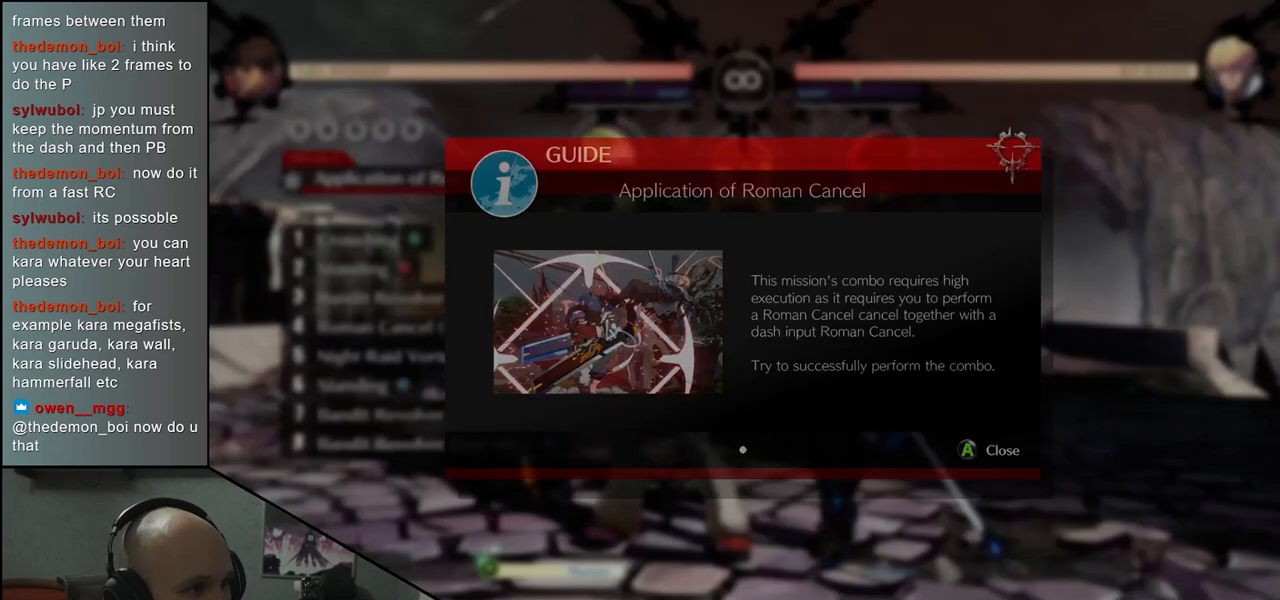
{"buttons": [], "left_stick": "center", "events": []}
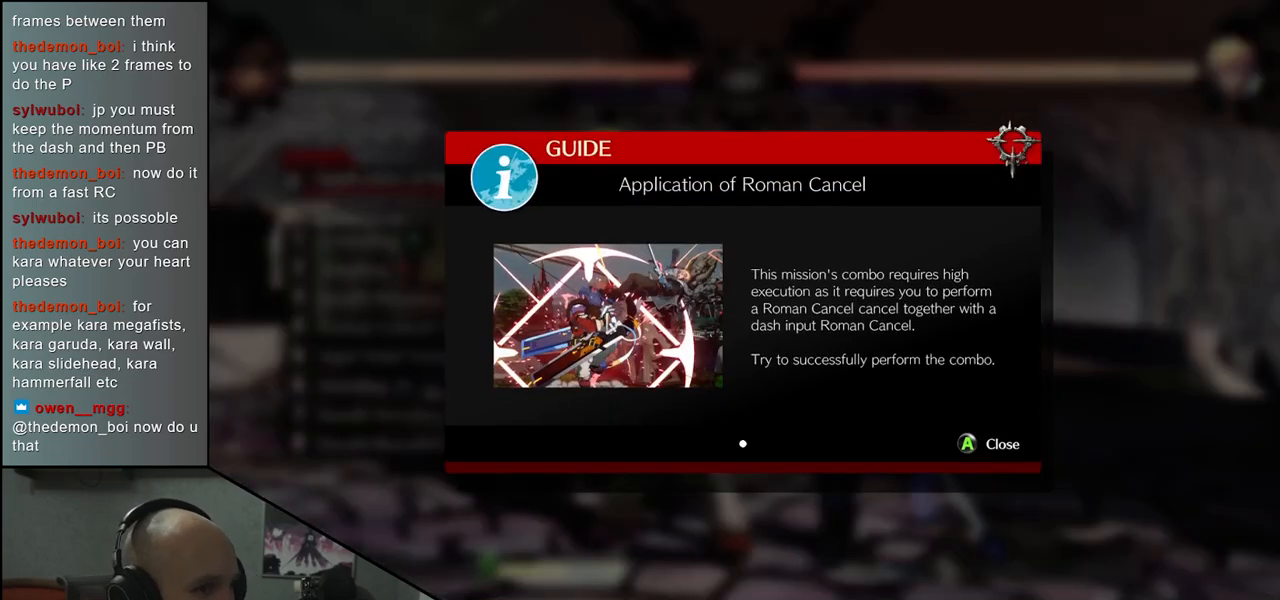
{"buttons": [], "left_stick": "center", "events": [[50, "L1", "down"], [150, "L1", "up"]]}
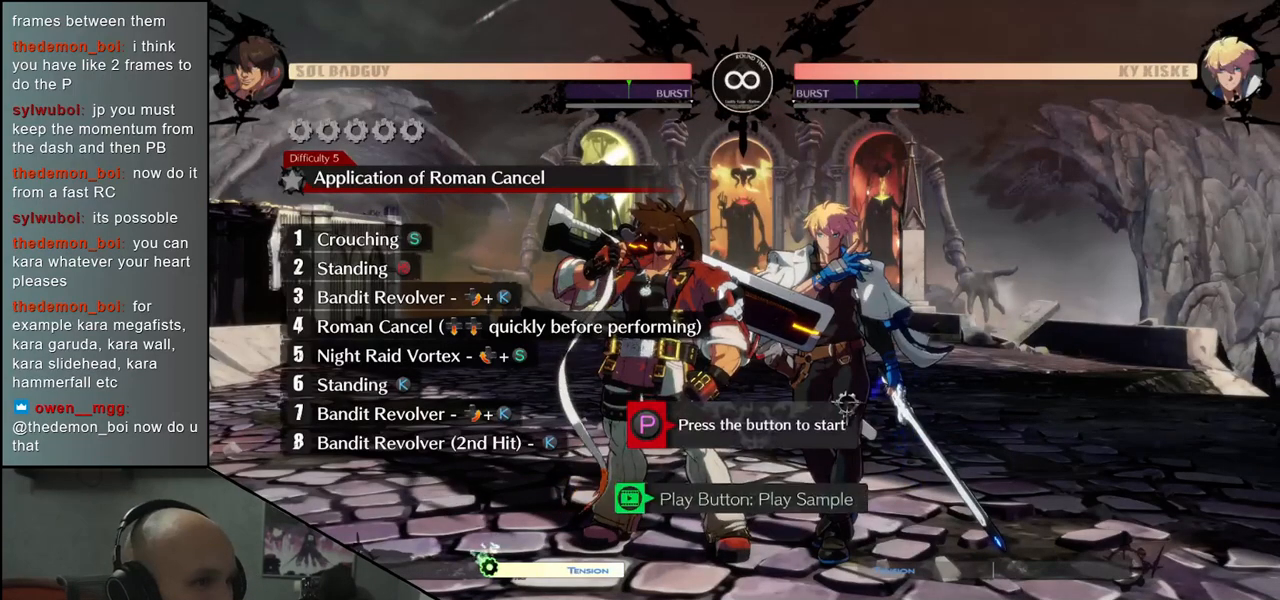
{"buttons": [], "left_stick": "center", "events": [[300, "R1", "down"], [400, "R1", "up"]]}